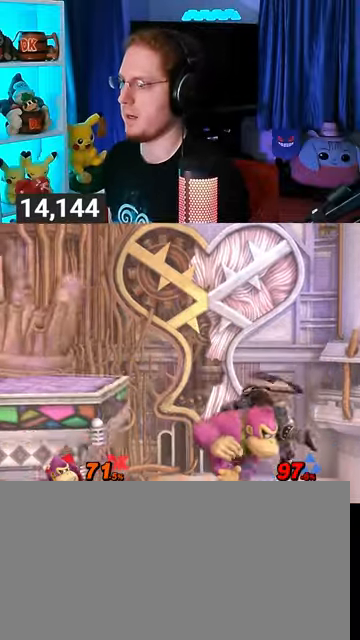
Gameplay with a controller (Nintendo layout); each line is a JSON object with the inputs held at the frame after it. "events" lists button and stick changes between this image and that frame as [ms after this image, input, new state], when the widget could be followed in between. Not read: L3 R3.
{"buttons": ["A"], "left_stick": "down", "right_stick": "center", "events": [[67, "left_stick", "down"], [100, "A", "down"]]}
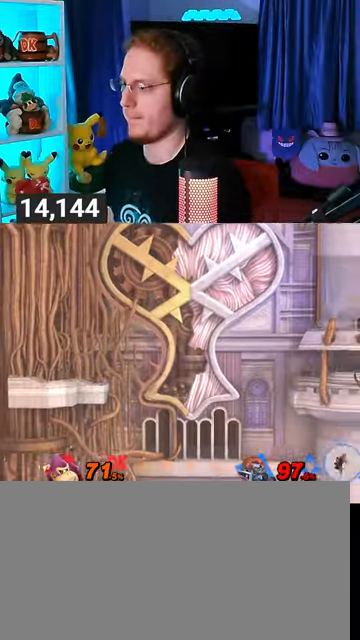
{"buttons": [], "left_stick": "left", "right_stick": "center", "events": [[100, "A", "up"], [133, "left_stick", "center"], [333, "left_stick", "left"], [367, "Y", "down"], [433, "Y", "up"]]}
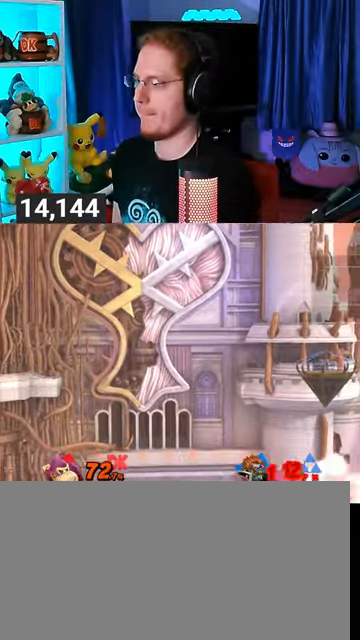
{"buttons": [], "left_stick": "left", "right_stick": "center", "events": [[33, "Y", "down"], [33, "left_stick", "up-left"], [133, "Y", "up"], [333, "B", "down"], [367, "B", "up"], [433, "left_stick", "down-left"], [500, "left_stick", "left"]]}
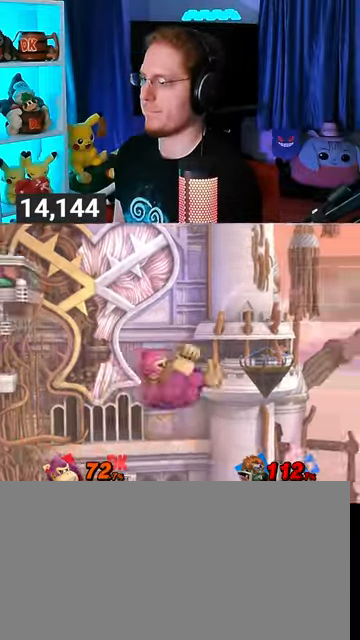
{"buttons": [], "left_stick": "center", "right_stick": "center", "events": [[67, "Y", "down"], [400, "Y", "up"], [400, "left_stick", "center"]]}
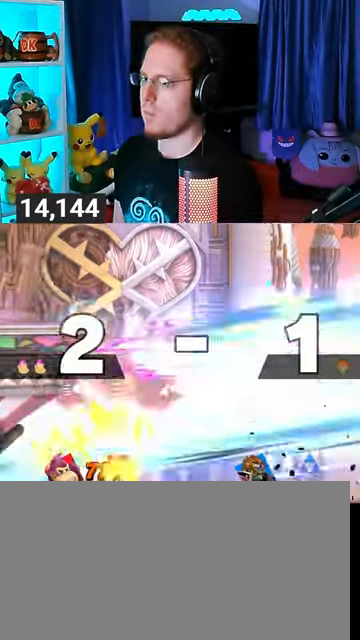
{"buttons": [], "left_stick": "center", "right_stick": "center", "events": [[133, "left_stick", "left"], [167, "Y", "down"], [300, "Y", "up"], [300, "left_stick", "center"], [333, "B", "down"], [500, "B", "up"]]}
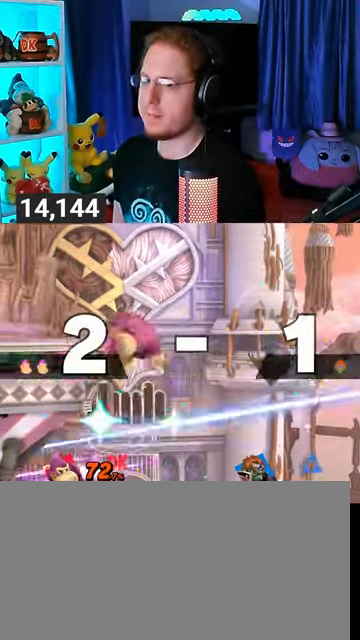
{"buttons": [], "left_stick": "center", "right_stick": "center", "events": []}
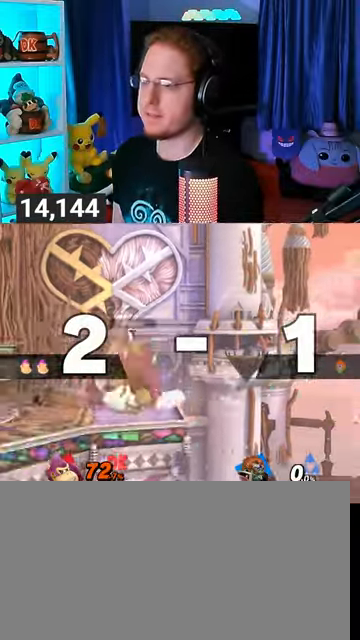
{"buttons": [], "left_stick": "center", "right_stick": "center", "events": []}
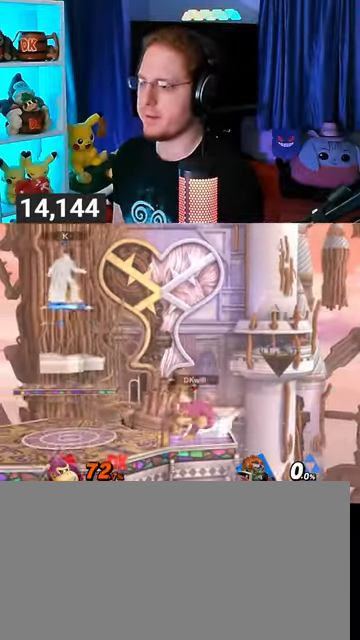
{"buttons": [], "left_stick": "center", "right_stick": "center", "events": []}
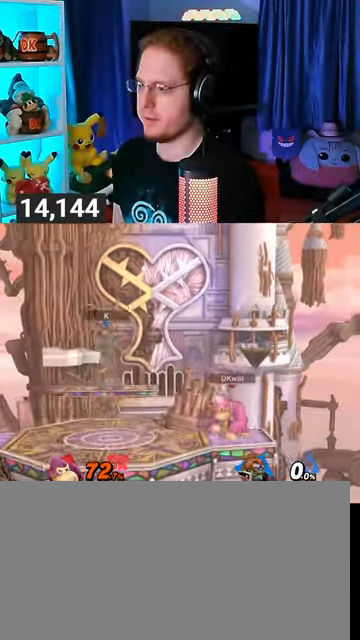
{"buttons": [], "left_stick": "left", "right_stick": "center", "events": [[67, "left_stick", "right"], [167, "left_stick", "center"], [300, "left_stick", "left"]]}
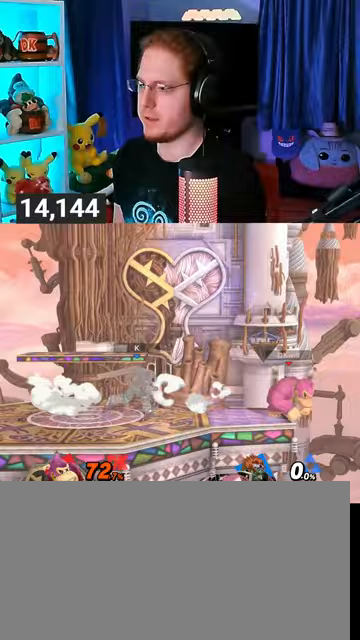
{"buttons": ["X"], "left_stick": "left", "right_stick": "center", "events": [[33, "Y", "down"], [67, "left_stick", "center"], [133, "X", "down"], [133, "Y", "up"], [233, "left_stick", "left"]]}
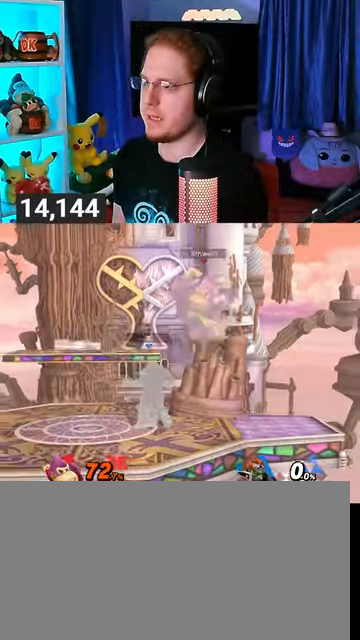
{"buttons": ["R1"], "left_stick": "left", "right_stick": "center", "events": [[267, "X", "up"], [300, "R1", "down"]]}
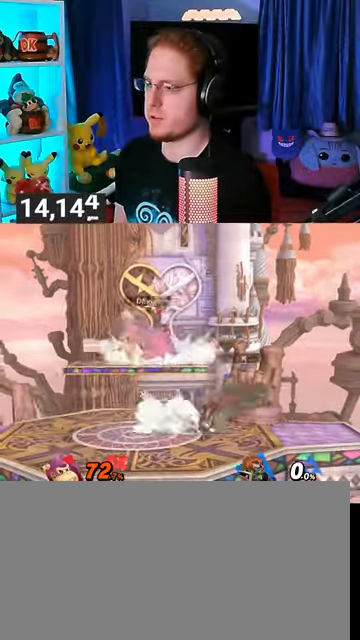
{"buttons": [], "left_stick": "left", "right_stick": "center", "events": [[200, "Y", "down"], [433, "Y", "up"], [500, "R1", "up"]]}
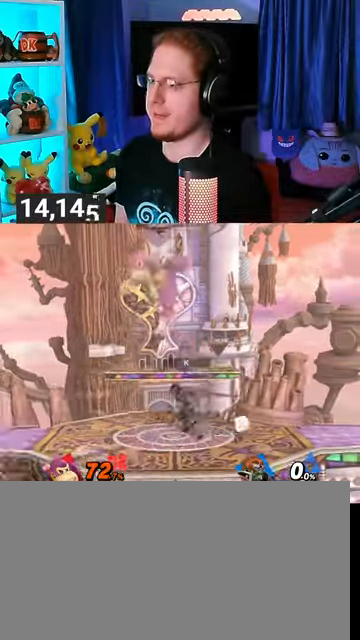
{"buttons": ["Y"], "left_stick": "center", "right_stick": "center", "events": [[267, "left_stick", "center"], [467, "Y", "down"]]}
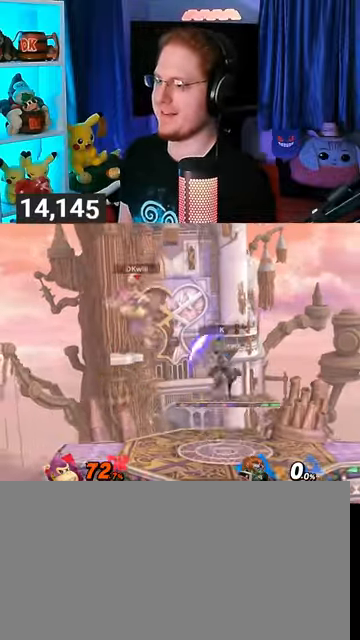
{"buttons": [], "left_stick": "left", "right_stick": "center", "events": [[67, "Y", "up"], [167, "Y", "down"], [200, "Y", "up"], [267, "Y", "down"], [300, "left_stick", "left"], [367, "Y", "up"]]}
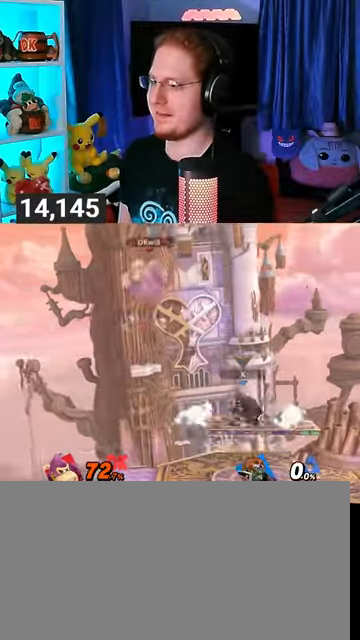
{"buttons": [], "left_stick": "right", "right_stick": "center", "events": [[300, "B", "down"], [333, "B", "up"], [333, "left_stick", "right"]]}
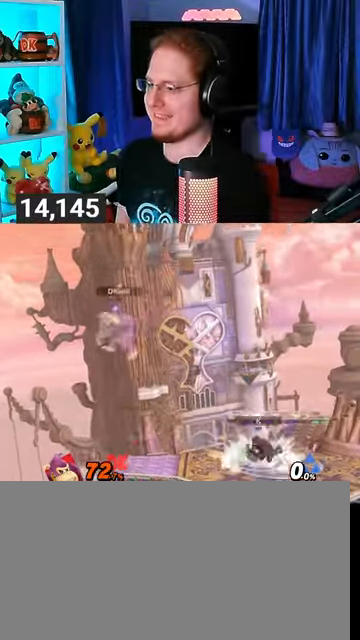
{"buttons": ["R1"], "left_stick": "right", "right_stick": "center", "events": [[400, "R1", "down"]]}
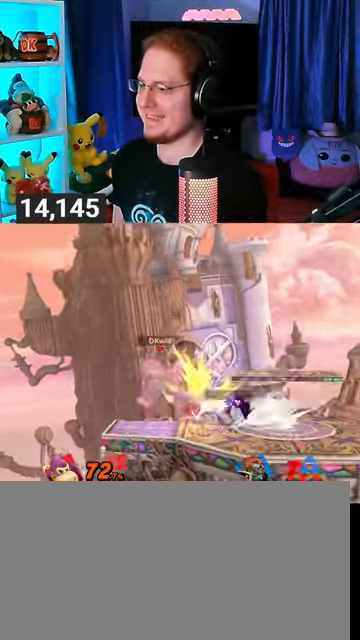
{"buttons": ["Y", "R1"], "left_stick": "center", "right_stick": "center", "events": [[400, "left_stick", "center"], [500, "Y", "down"]]}
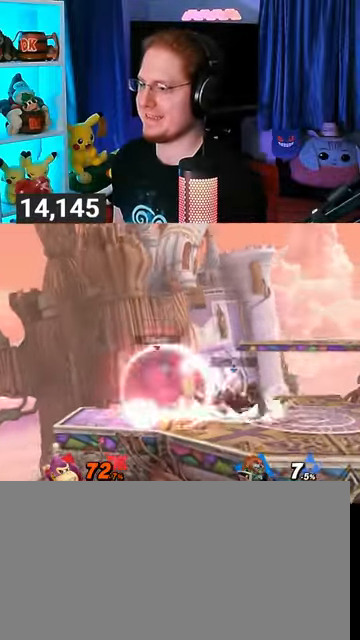
{"buttons": [], "left_stick": "left", "right_stick": "center", "events": [[200, "R1", "up"], [200, "Y", "up"], [233, "left_stick", "up-left"], [433, "left_stick", "down-left"], [500, "left_stick", "left"]]}
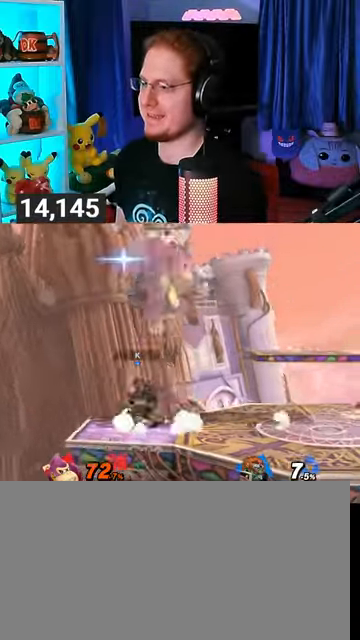
{"buttons": ["R1"], "left_stick": "left", "right_stick": "center", "events": [[133, "Y", "down"], [467, "R1", "down"], [500, "Y", "up"]]}
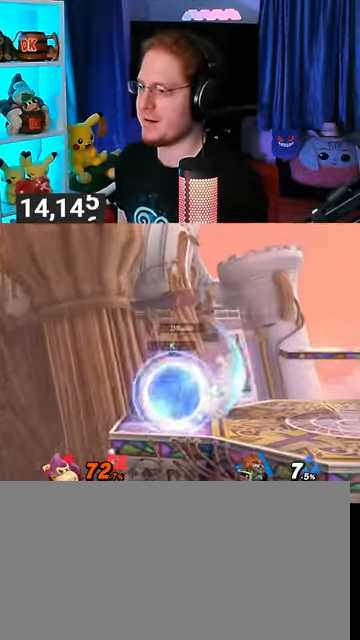
{"buttons": [], "left_stick": "center", "right_stick": "center", "events": [[33, "left_stick", "center"], [367, "R1", "up"]]}
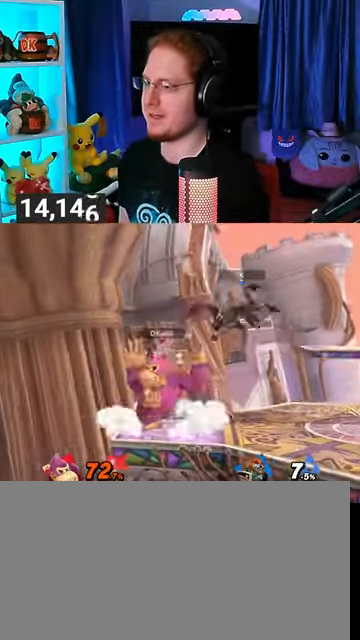
{"buttons": ["Y"], "left_stick": "right", "right_stick": "center", "events": [[167, "left_stick", "right"], [233, "right_stick", "right"], [300, "right_stick", "center"], [367, "Y", "down"]]}
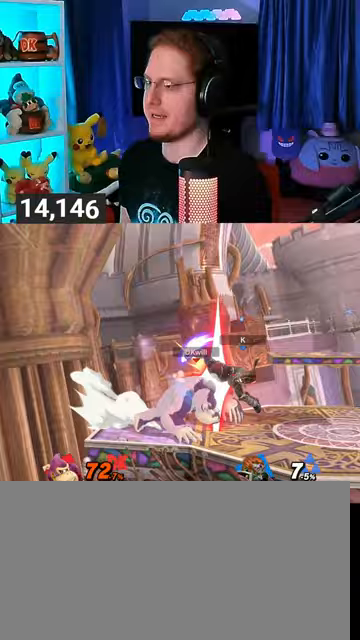
{"buttons": [], "left_stick": "right", "right_stick": "center", "events": [[300, "Y", "up"]]}
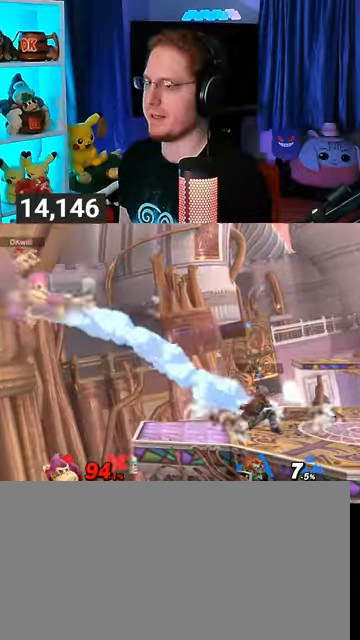
{"buttons": [], "left_stick": "right", "right_stick": "center", "events": []}
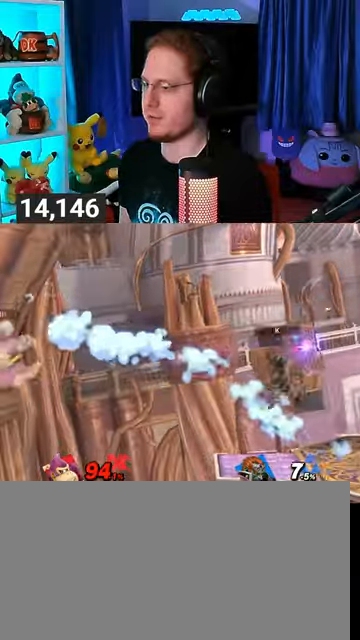
{"buttons": [], "left_stick": "center", "right_stick": "center", "events": [[300, "left_stick", "center"], [400, "Y", "down"], [467, "Y", "up"]]}
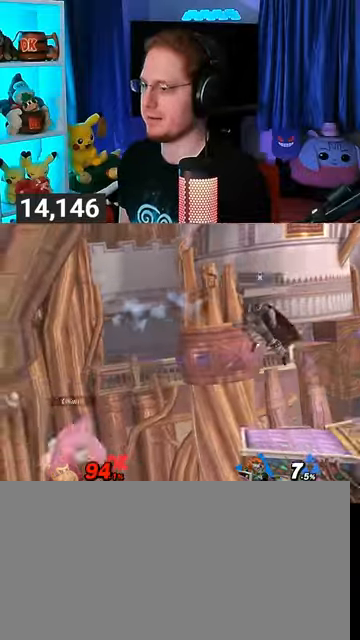
{"buttons": ["Y"], "left_stick": "down", "right_stick": "center", "events": [[67, "Y", "down"], [133, "Y", "up"], [200, "Y", "down"], [300, "Y", "up"], [333, "Y", "down"], [367, "Y", "up"], [400, "left_stick", "down-left"], [467, "Y", "down"], [467, "left_stick", "down"]]}
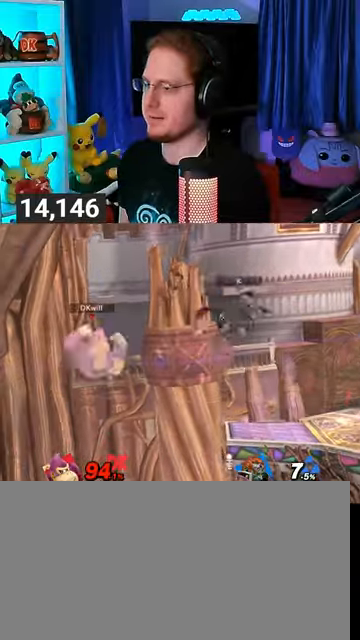
{"buttons": ["Y"], "left_stick": "down-right", "right_stick": "center", "events": [[33, "Y", "up"], [67, "Y", "down"], [67, "left_stick", "up-right"], [200, "Y", "up"], [267, "B", "down"], [367, "B", "up"], [367, "left_stick", "down-right"], [467, "Y", "down"]]}
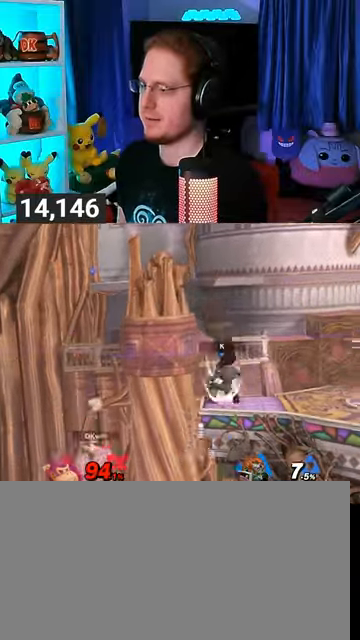
{"buttons": [], "left_stick": "center", "right_stick": "center", "events": [[67, "left_stick", "right"], [333, "Y", "up"], [367, "left_stick", "center"]]}
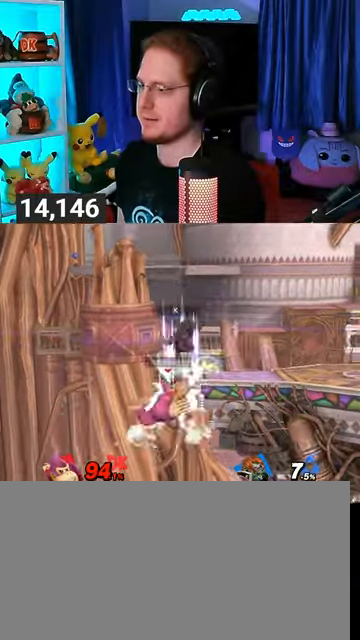
{"buttons": [], "left_stick": "right", "right_stick": "center", "events": [[33, "left_stick", "left"], [133, "left_stick", "center"], [233, "A", "down"], [267, "A", "up"], [333, "left_stick", "left"], [500, "left_stick", "right"]]}
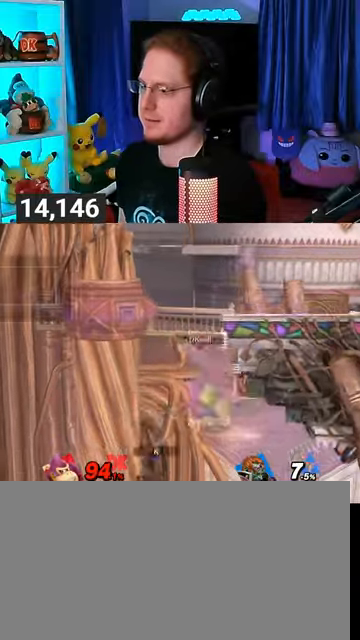
{"buttons": ["Y"], "left_stick": "left", "right_stick": "center", "events": [[167, "left_stick", "center"], [500, "Y", "down"], [500, "left_stick", "left"]]}
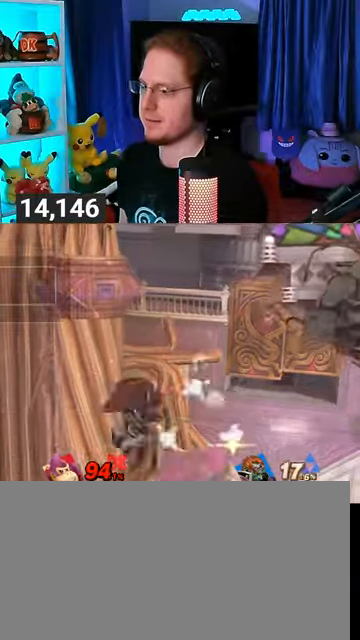
{"buttons": ["Y"], "left_stick": "right", "right_stick": "center", "events": [[33, "A", "down"], [33, "Y", "up"], [67, "A", "up"], [100, "left_stick", "right"], [200, "Y", "down"], [333, "Y", "up"], [400, "Y", "down"]]}